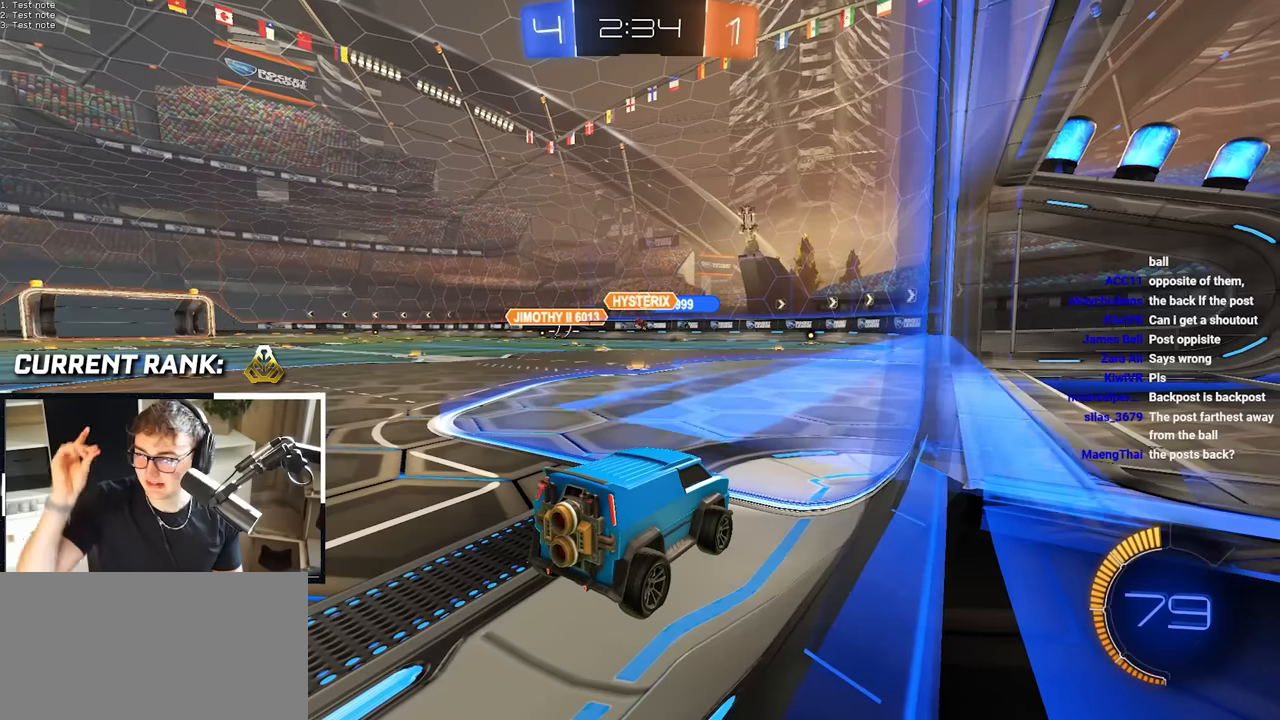
Gameplay with a controller (PlayStation layout); each line is a JSON object with the inputs held at the frame after it. "events" lists button and stick changes between this image and that frame as [ms after this image, input, new state], when the widget could be followed in between.
{"buttons": [], "left_stick": "center", "right_stick": "center", "events": []}
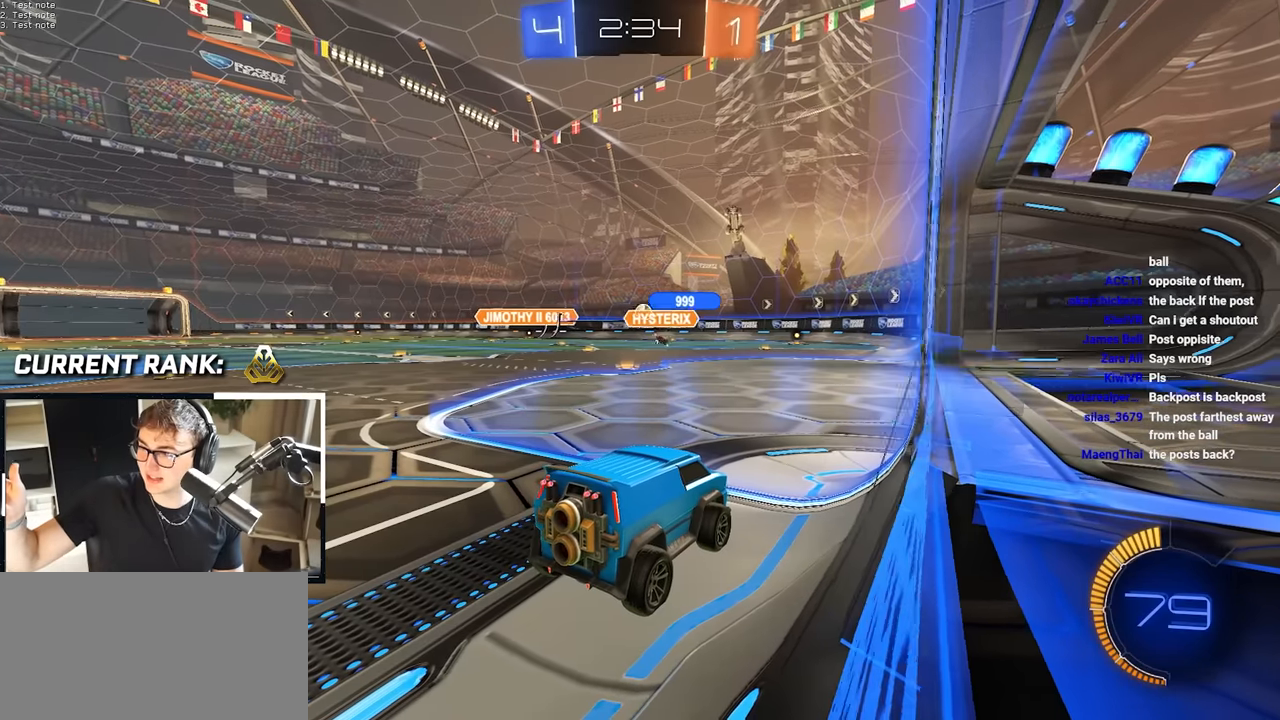
{"buttons": [], "left_stick": "center", "right_stick": "center", "events": []}
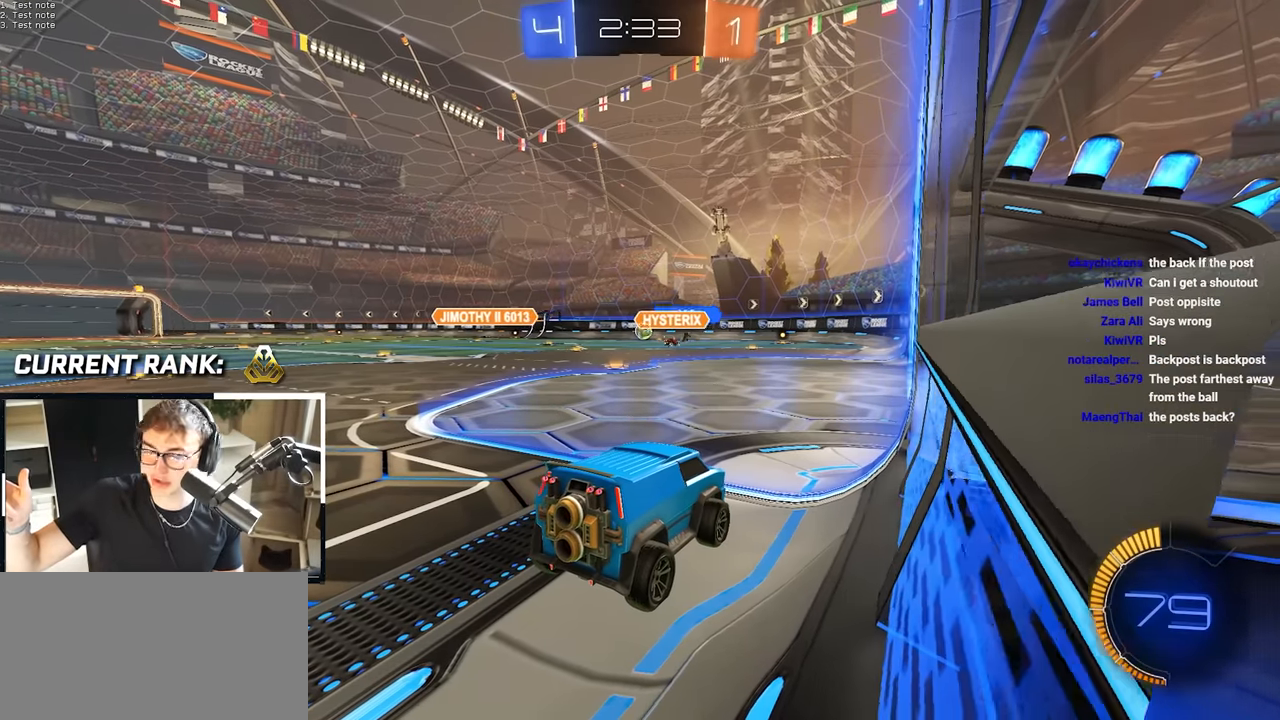
{"buttons": [], "left_stick": "center", "right_stick": "center", "events": []}
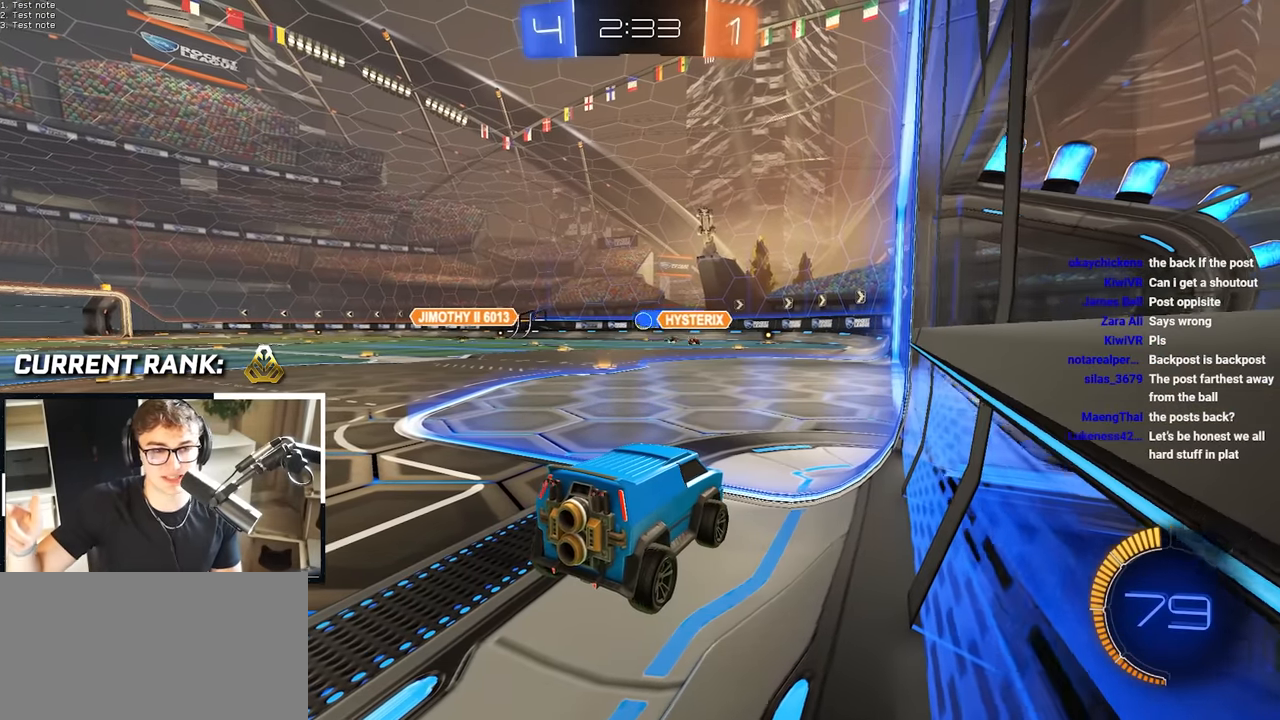
{"buttons": [], "left_stick": "center", "right_stick": "center", "events": []}
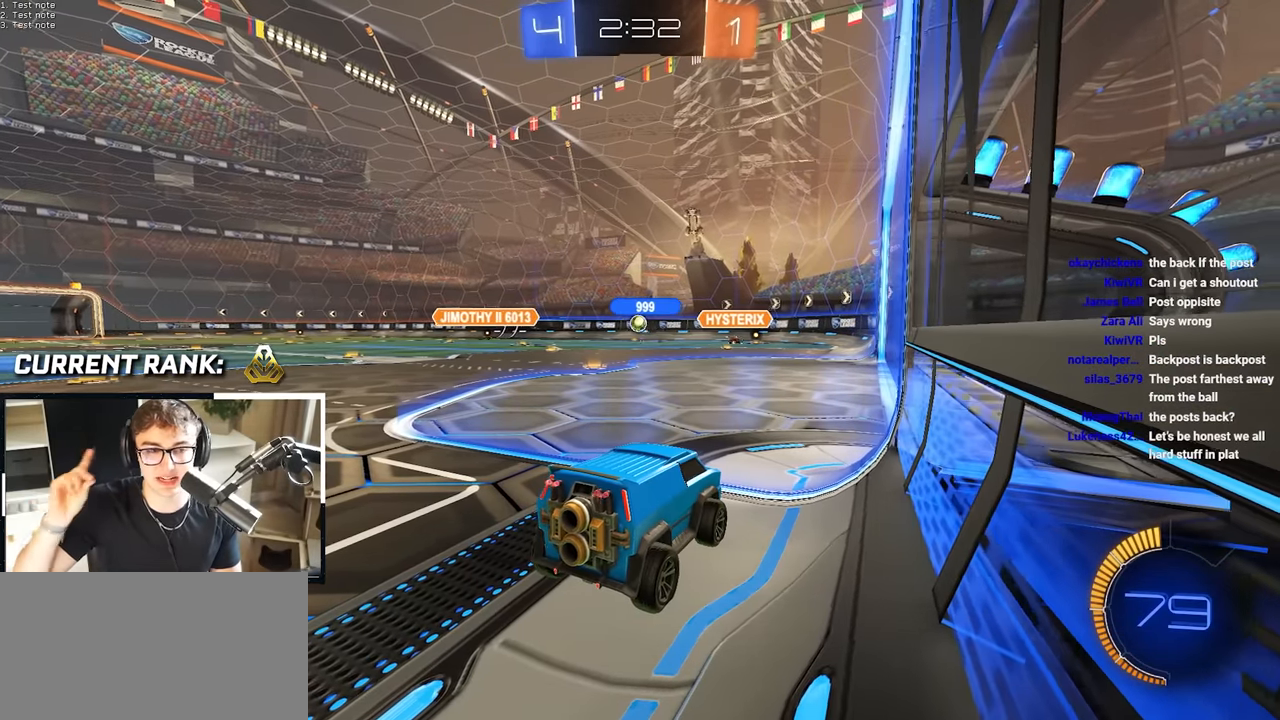
{"buttons": [], "left_stick": "center", "right_stick": "center", "events": []}
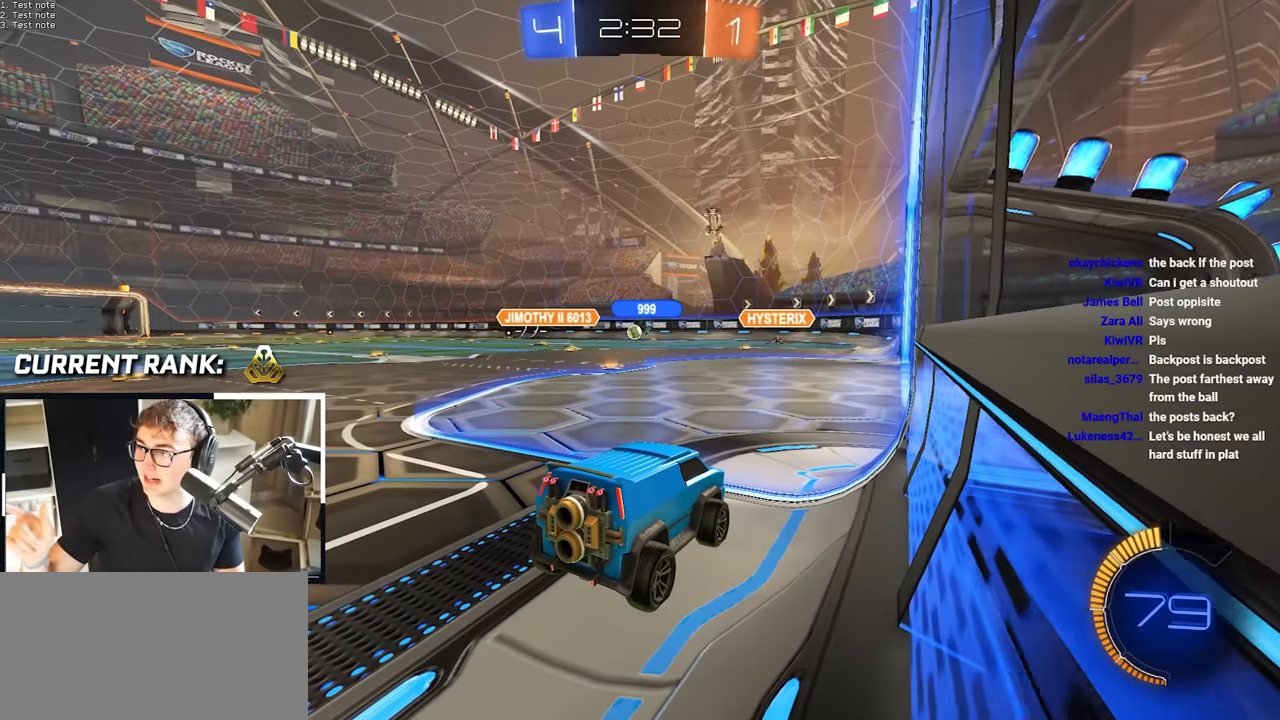
{"buttons": [], "left_stick": "center", "right_stick": "center", "events": []}
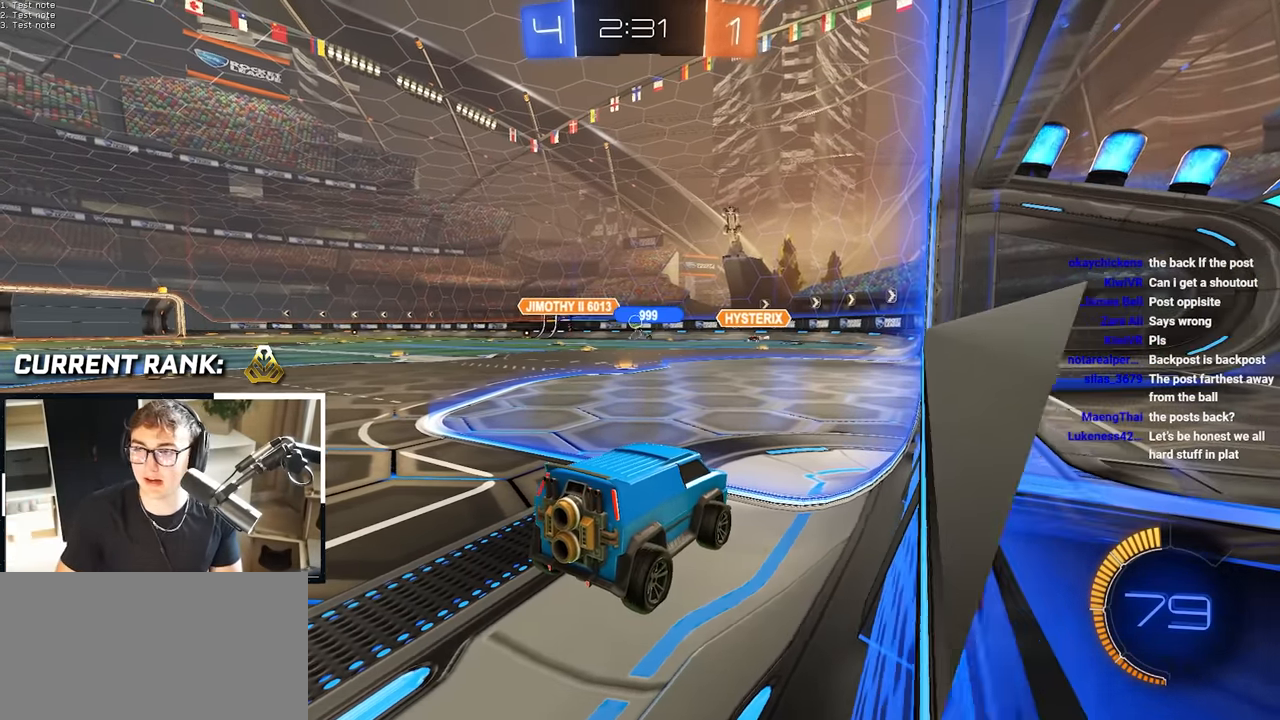
{"buttons": [], "left_stick": "center", "right_stick": "center", "events": []}
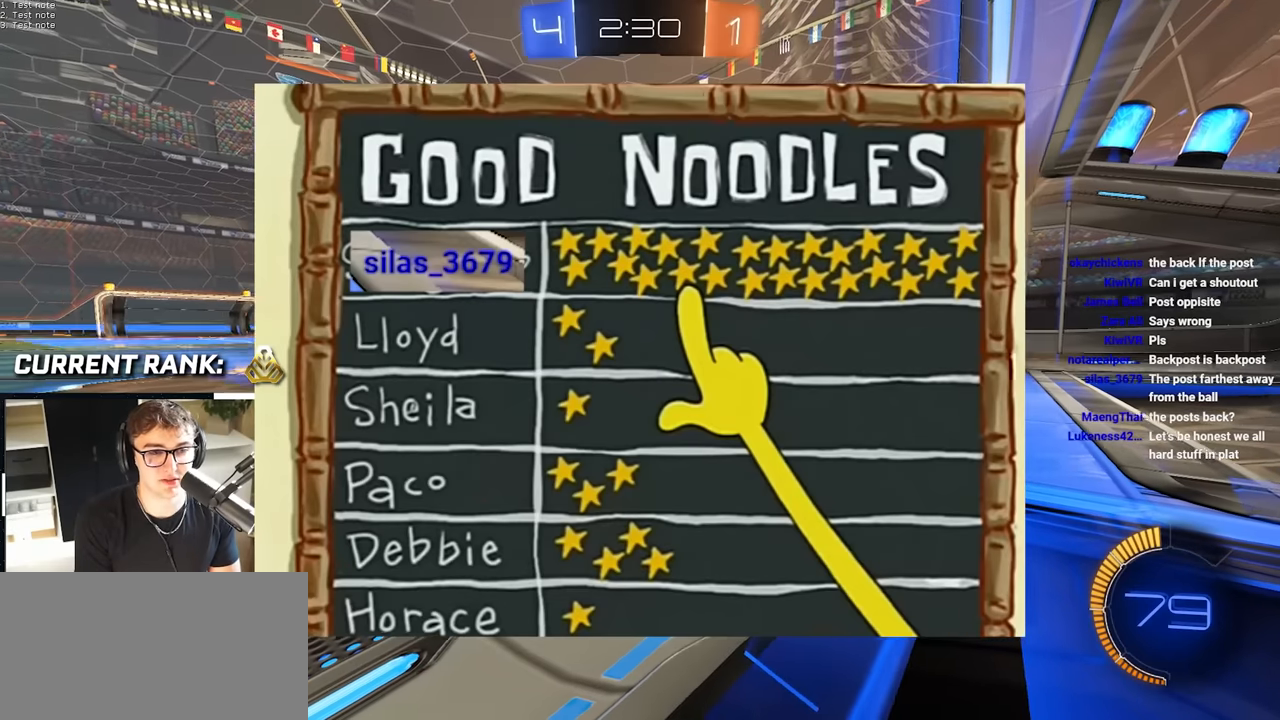
{"buttons": [], "left_stick": "center", "right_stick": "center", "events": []}
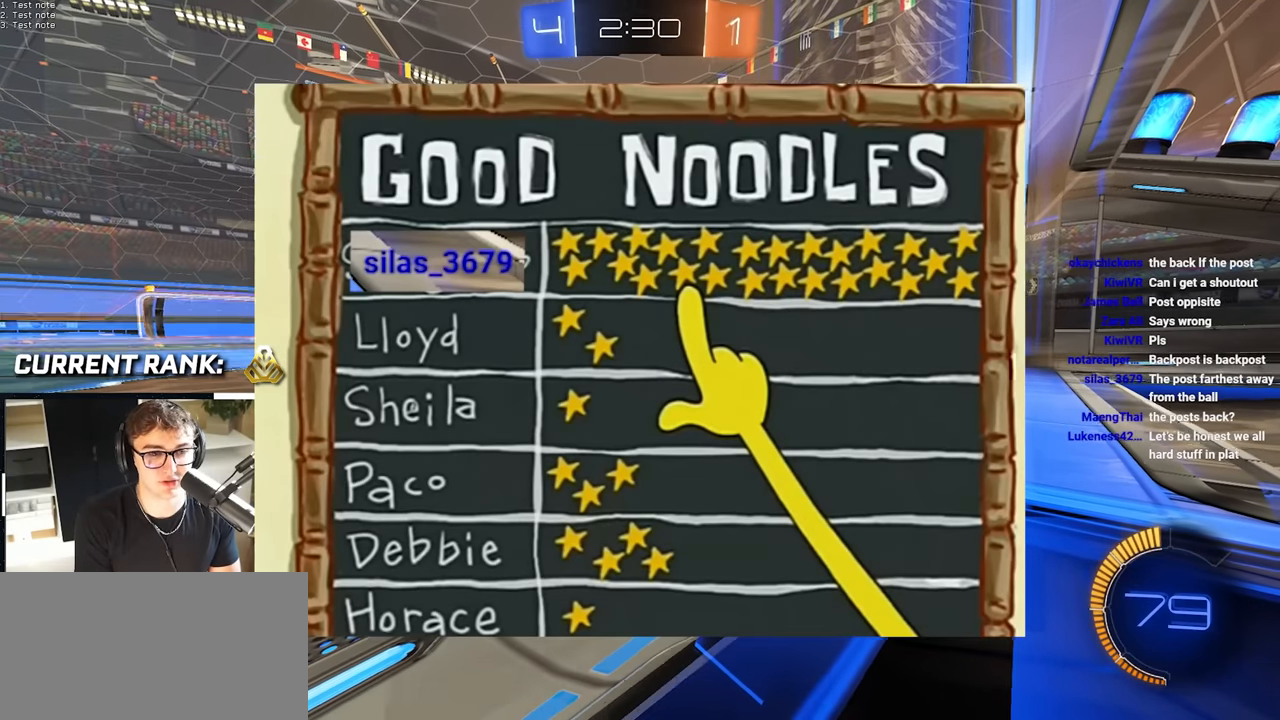
{"buttons": [], "left_stick": "center", "right_stick": "center", "events": []}
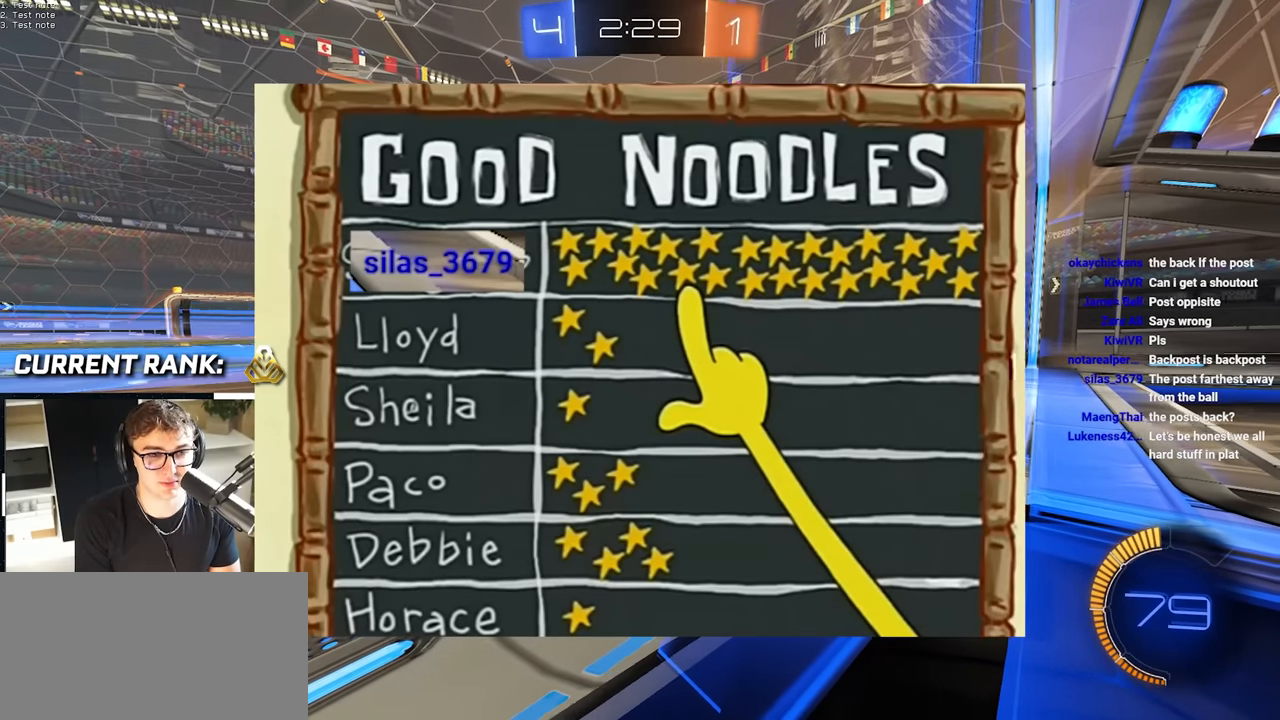
{"buttons": [], "left_stick": "center", "right_stick": "center", "events": []}
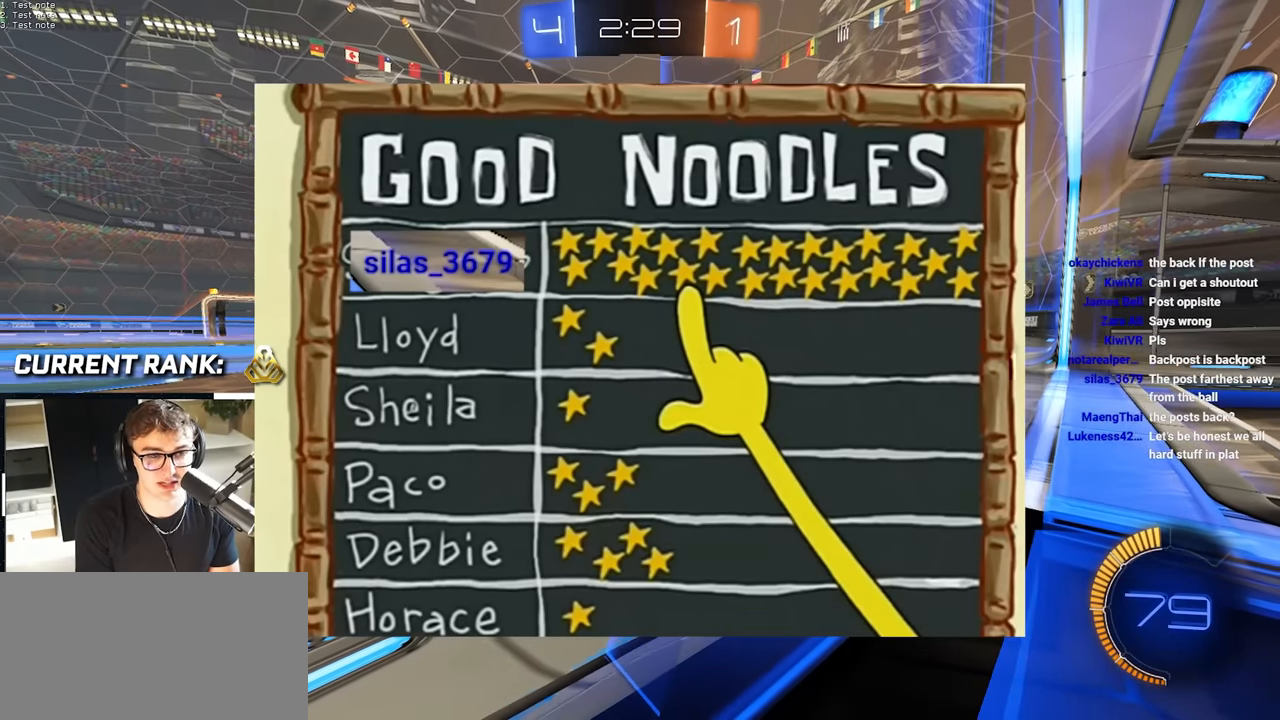
{"buttons": [], "left_stick": "up", "right_stick": "center"}
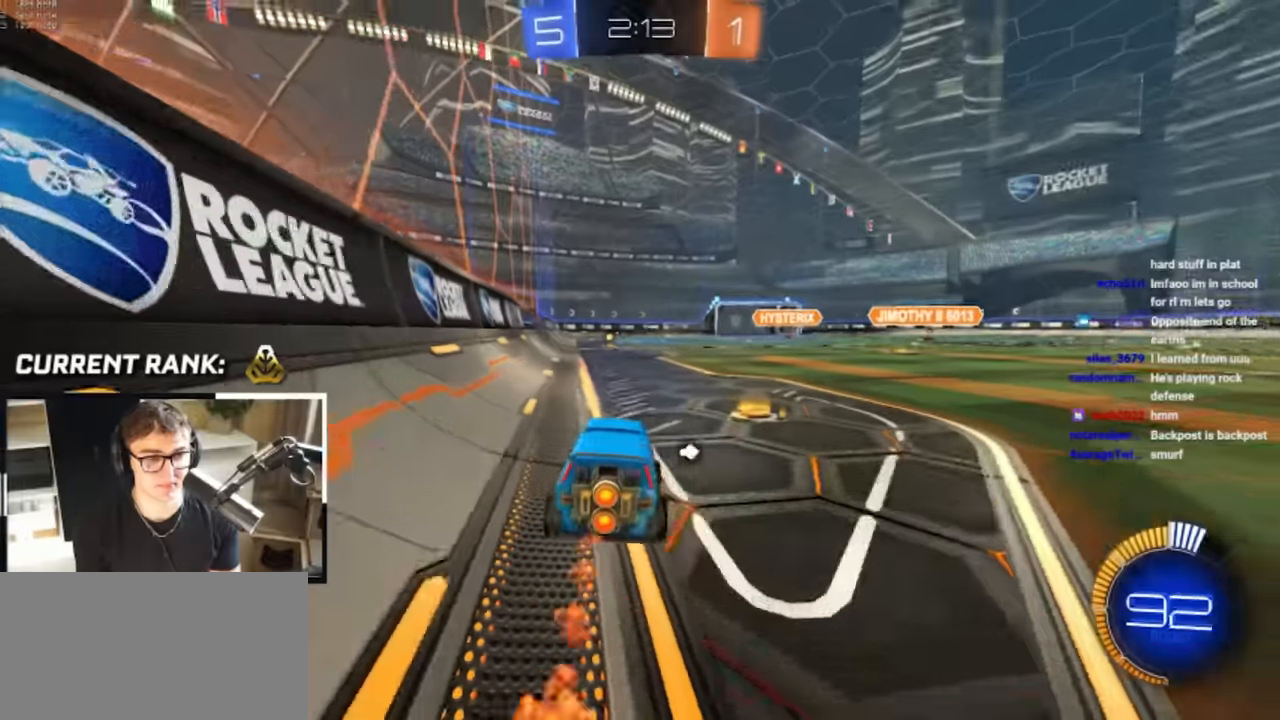
{"buttons": ["L2"], "left_stick": "up", "right_stick": "center", "events": [[50, "TRIANGLE", "down"], [100, "L2", "down"], [150, "TRIANGLE", "up"]]}
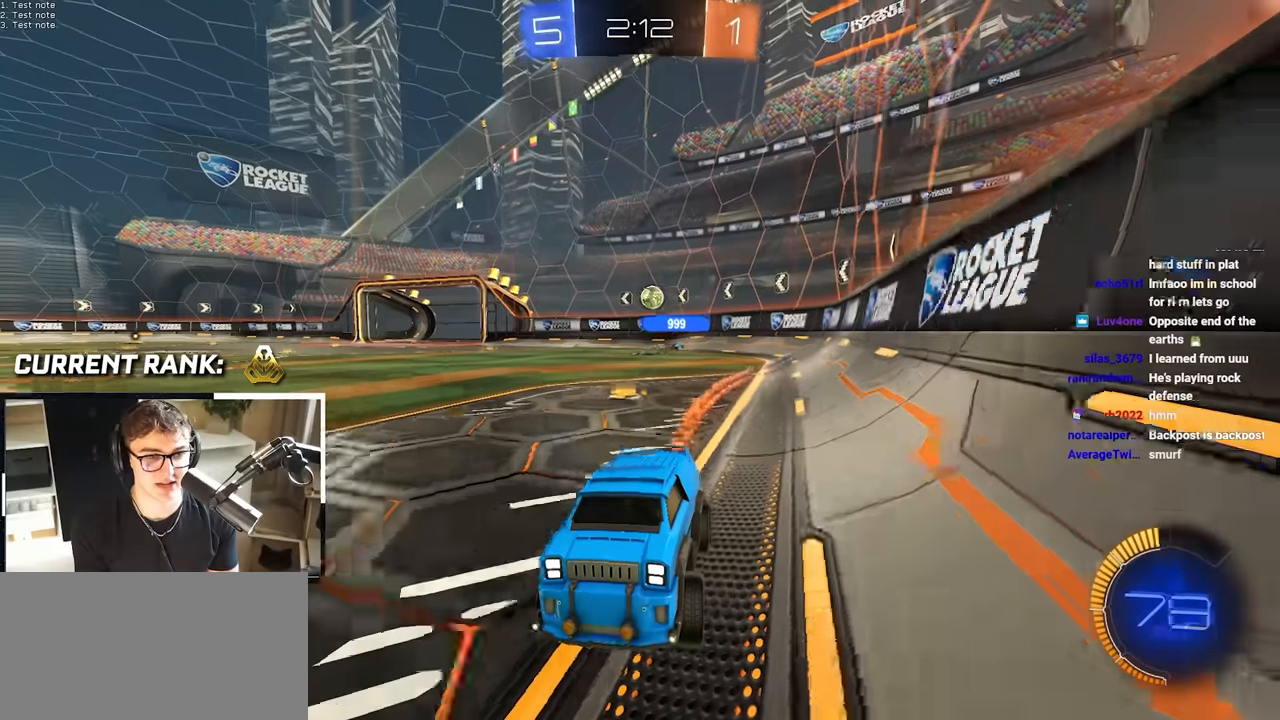
{"buttons": ["L2", "R1"], "left_stick": "up-right", "right_stick": "center", "events": [[400, "R1", "down"], [450, "left_stick", "up-right"]]}
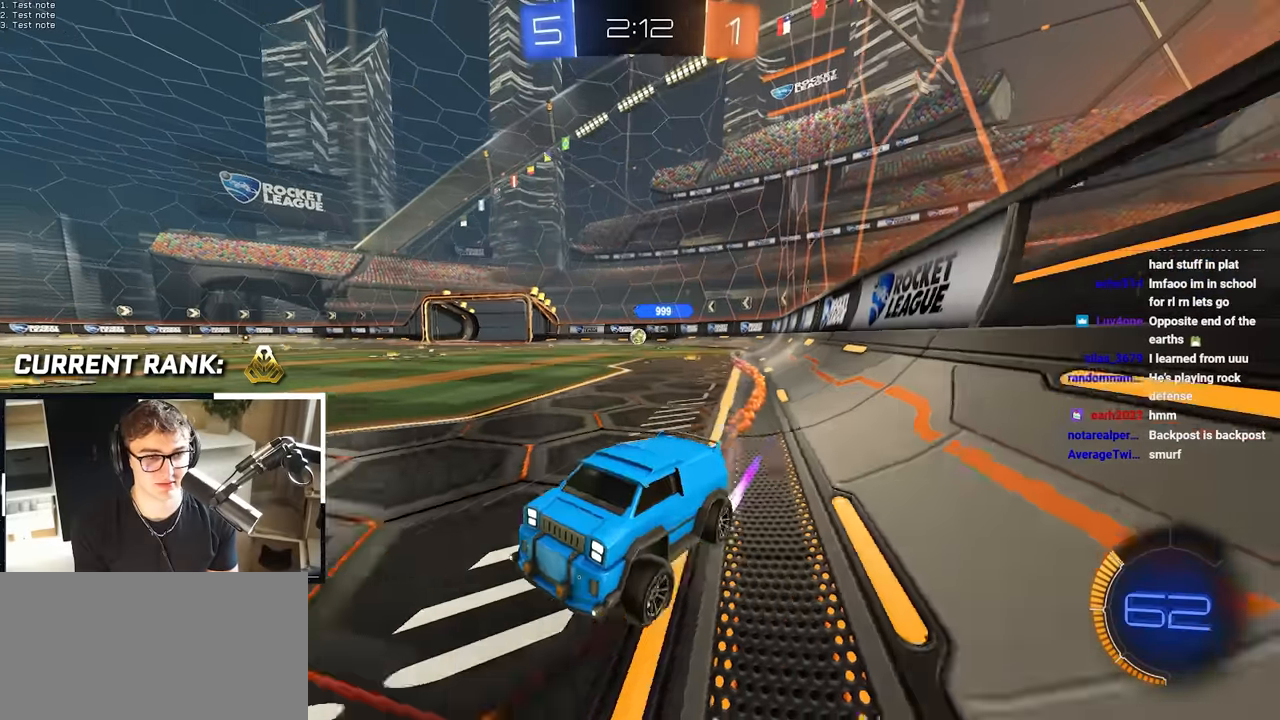
{"buttons": [], "left_stick": "up", "right_stick": "center", "events": [[83, "L2", "up"], [133, "R1", "up"], [166, "left_stick", "up"]]}
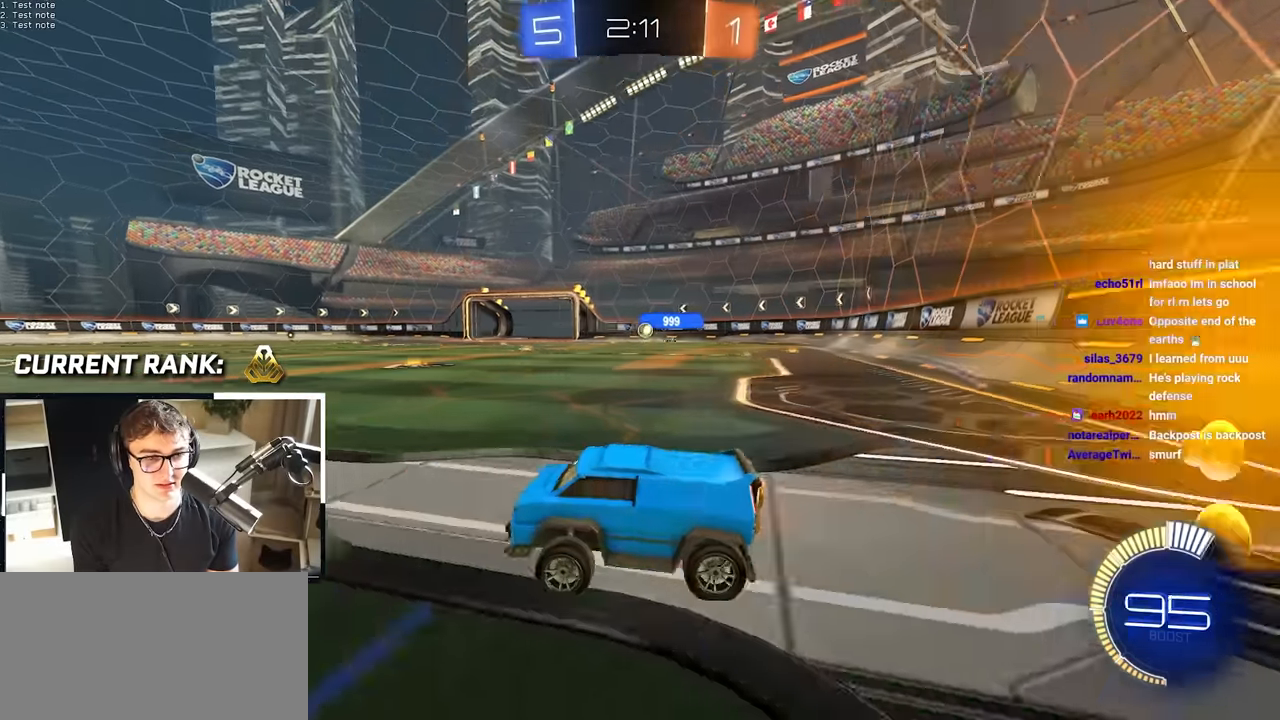
{"buttons": [], "left_stick": "center", "right_stick": "center", "events": [[233, "left_stick", "center"]]}